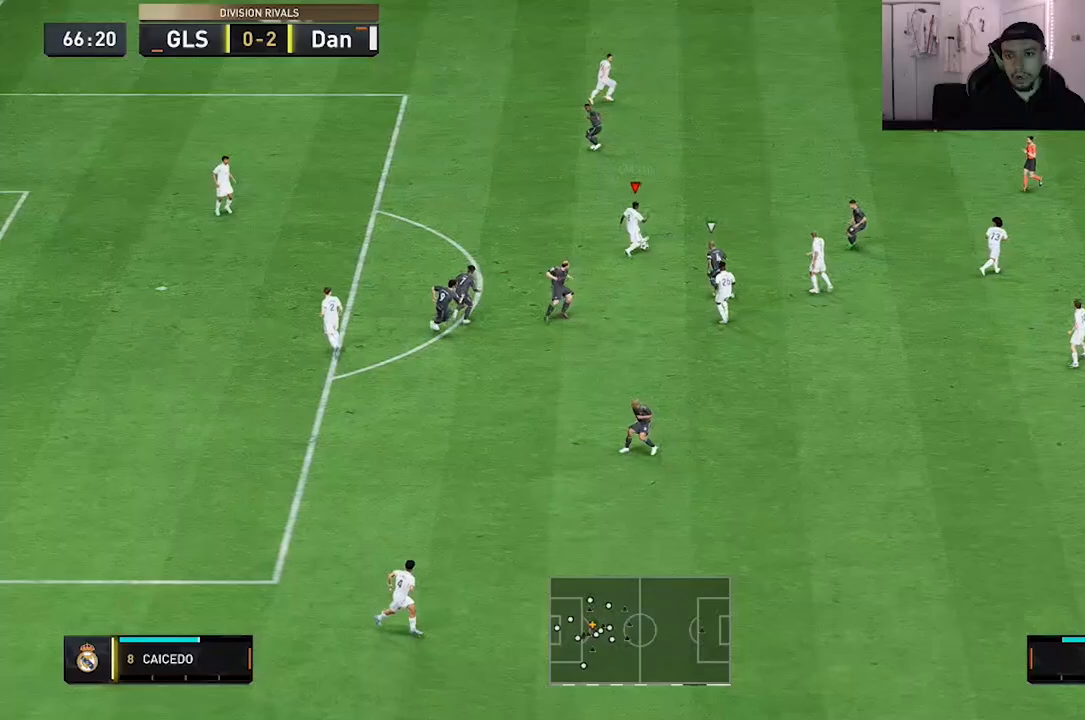
Gameplay with a controller (Xbox layout); each line is a JSON object with the inputs held at the frame after it. "events" lists button and stick changes between this image and that frame as [ms after this image, input, new state], when the widget could be followed in between. Not read: L3 R3.
{"buttons": [], "left_stick": "up-right", "right_stick": "center", "events": []}
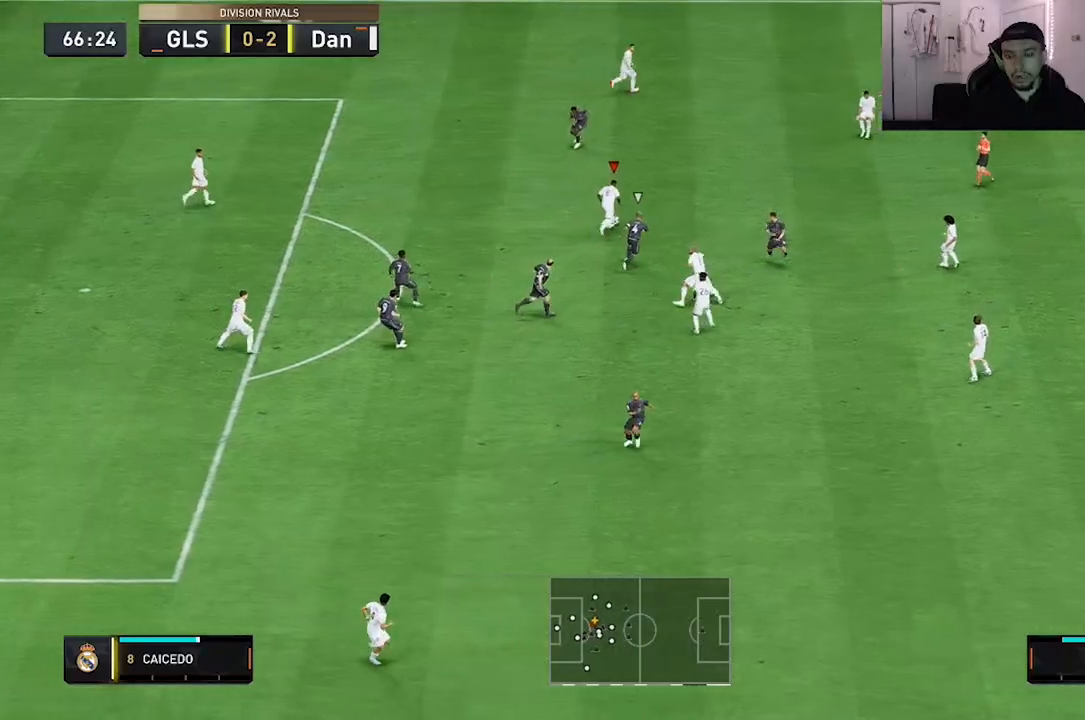
{"buttons": [], "left_stick": "up-right", "right_stick": "down-right", "events": [[300, "right_stick", "down-right"]]}
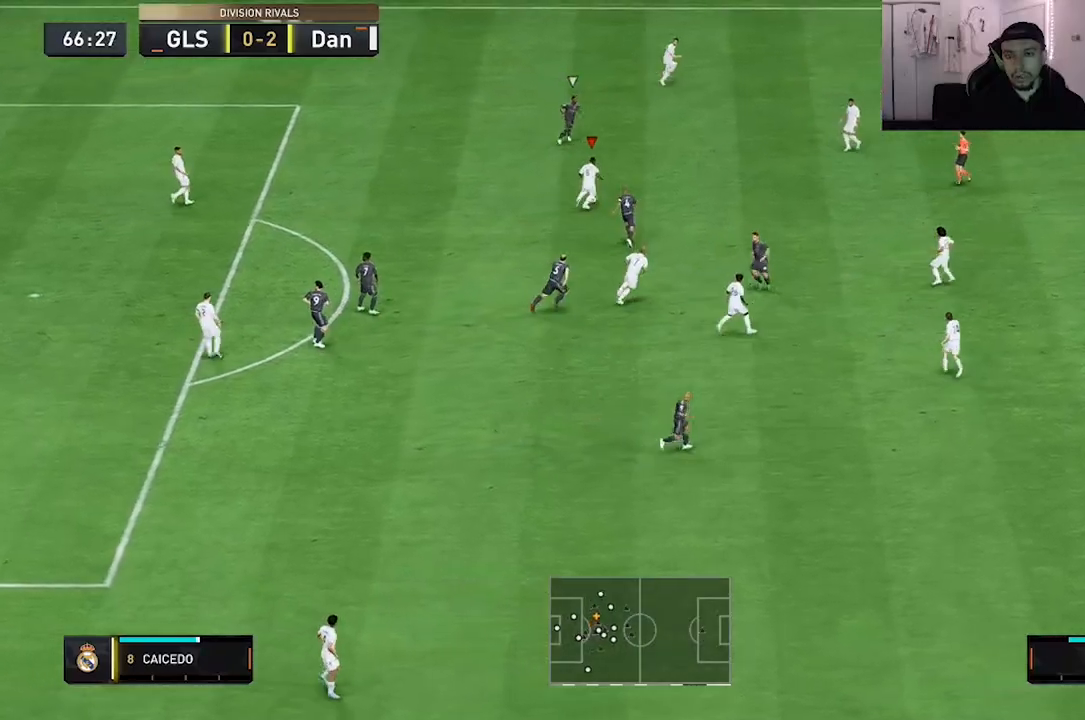
{"buttons": [], "left_stick": "up", "right_stick": "center", "events": [[100, "right_stick", "center"], [467, "left_stick", "up"]]}
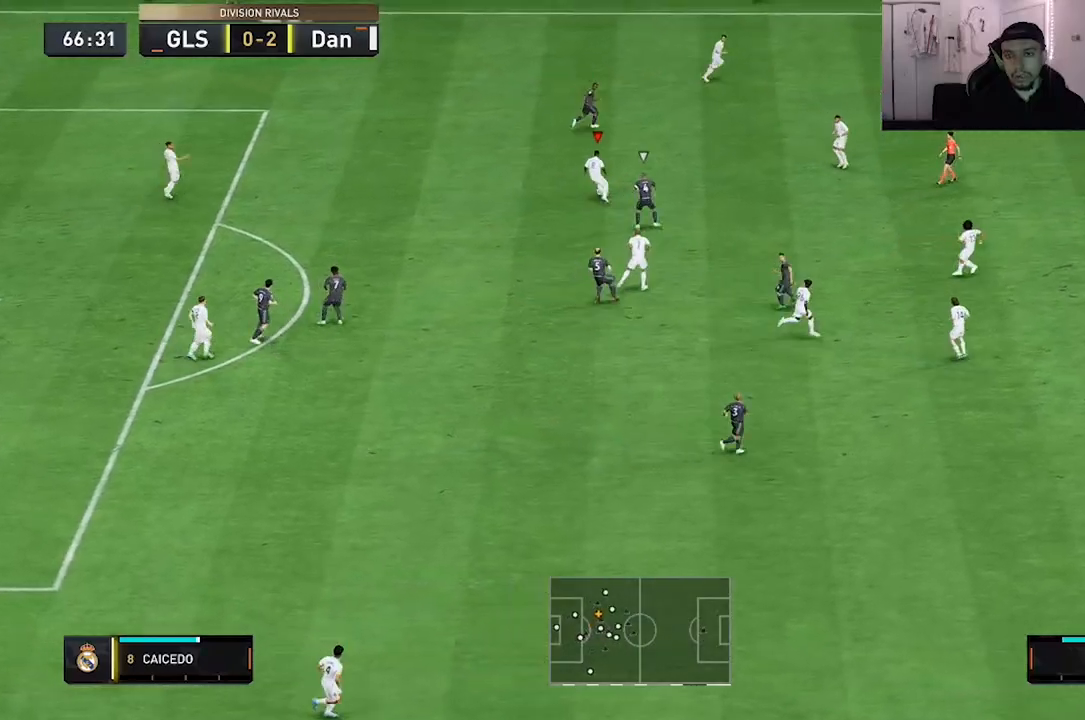
{"buttons": [], "left_stick": "up-right", "right_stick": "center", "events": [[117, "left_stick", "up-right"]]}
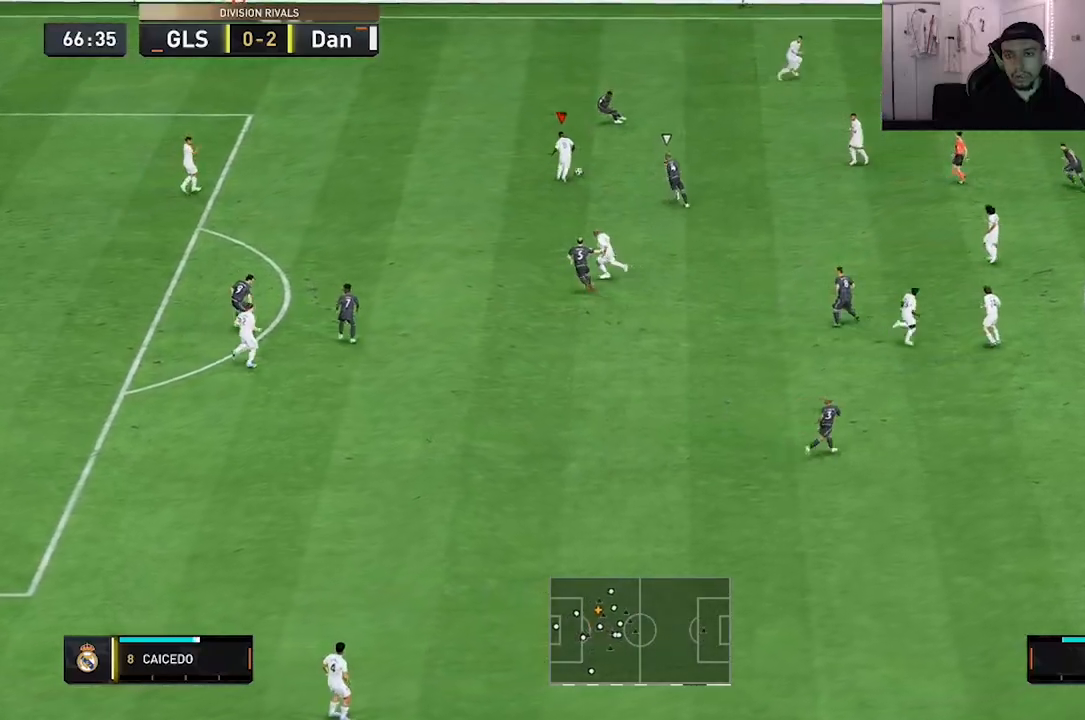
{"buttons": ["Y"], "left_stick": "up-right", "right_stick": "center", "events": [[383, "Y", "down"]]}
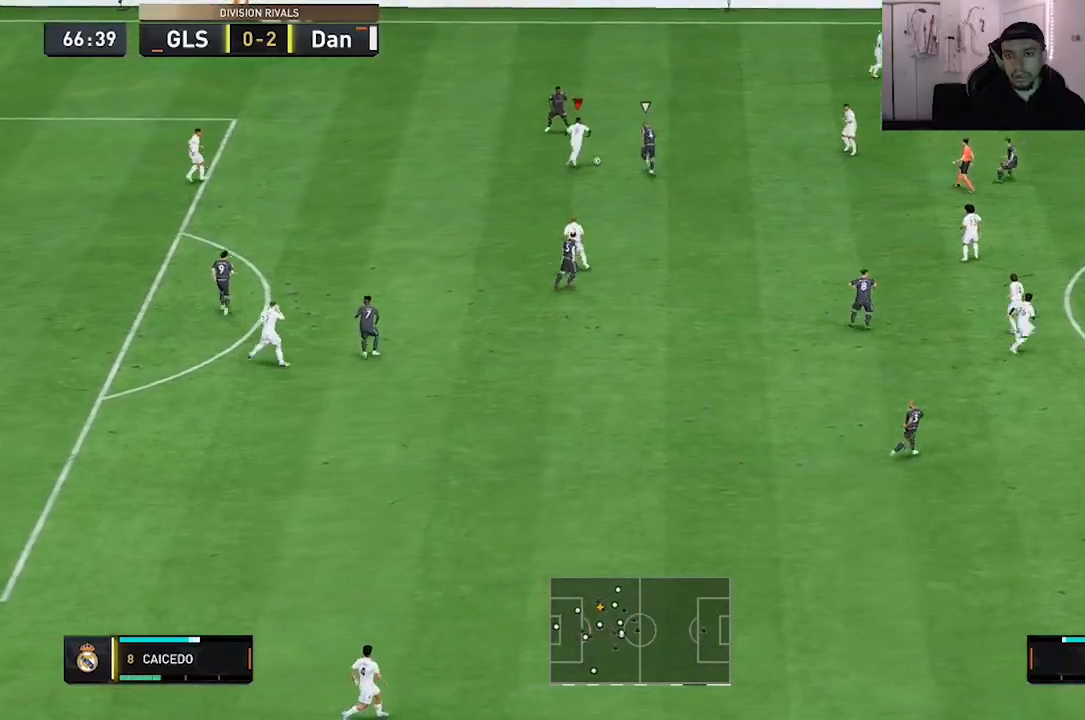
{"buttons": [], "left_stick": "up-right", "right_stick": "center", "events": [[17, "Y", "up"]]}
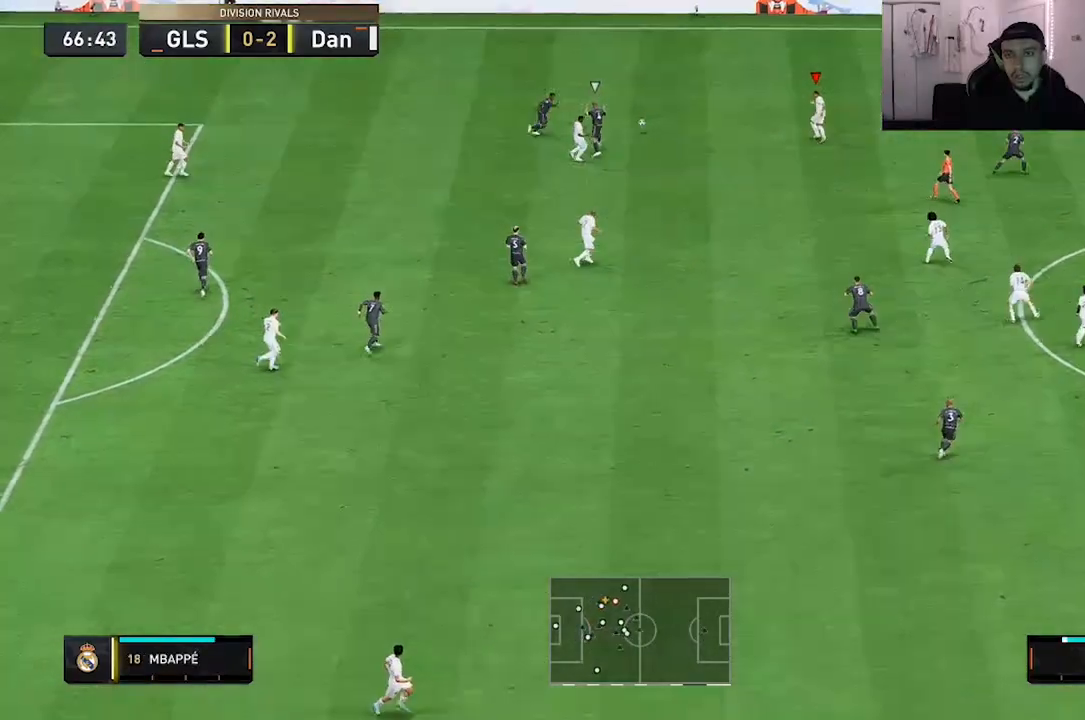
{"buttons": [], "left_stick": "up-right", "right_stick": "center", "events": []}
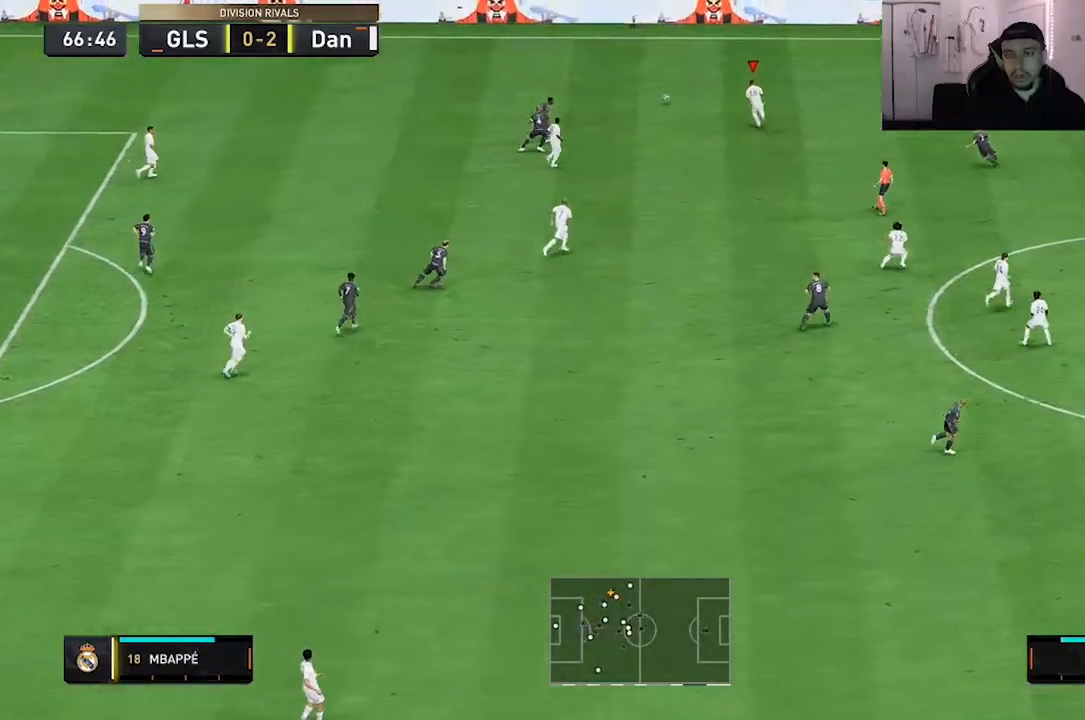
{"buttons": [], "left_stick": "up-right", "right_stick": "down-right", "events": [[350, "right_stick", "down-right"]]}
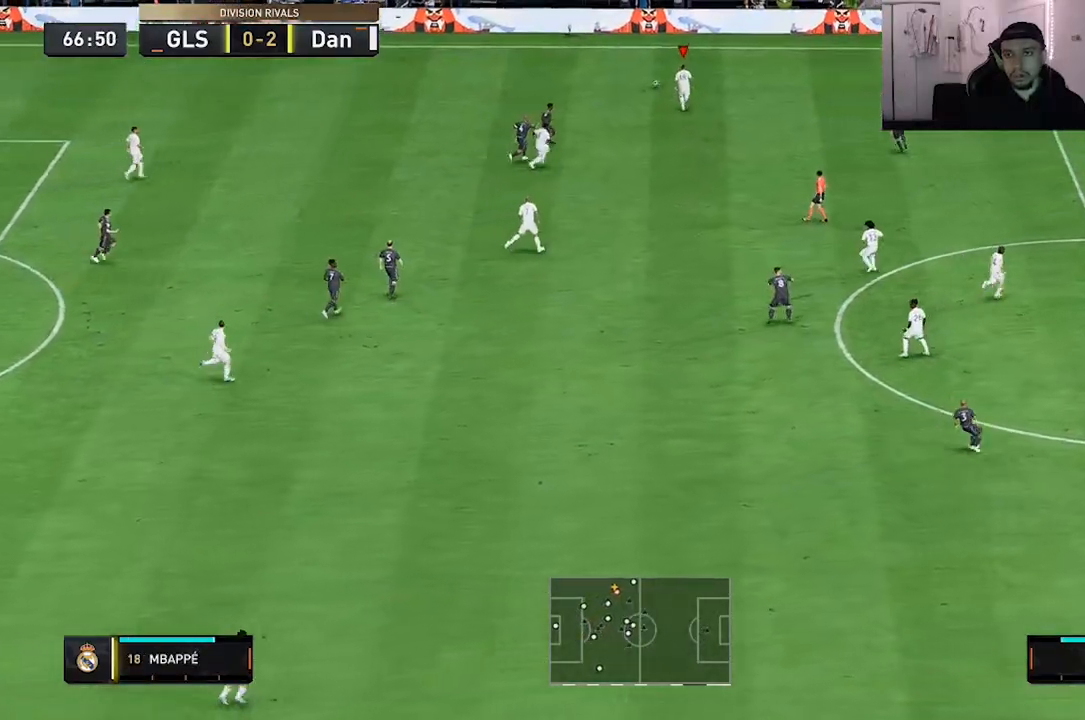
{"buttons": [], "left_stick": "right", "right_stick": "center", "events": [[467, "left_stick", "right"], [467, "right_stick", "center"]]}
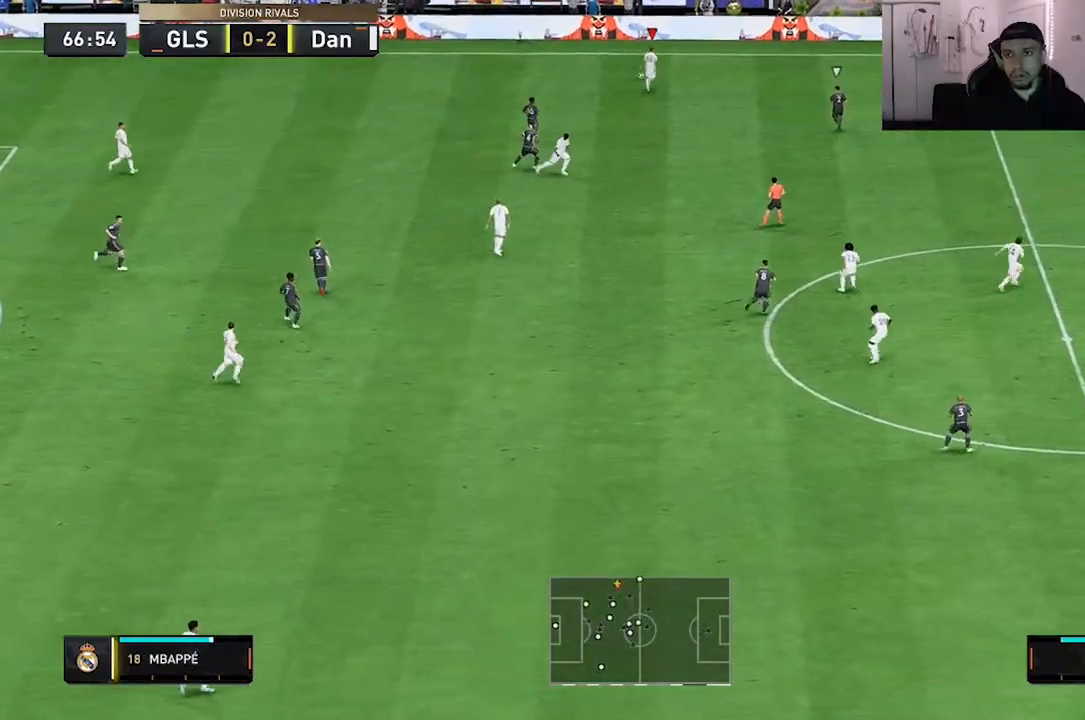
{"buttons": [], "left_stick": "right", "right_stick": "center", "events": [[100, "Y", "down"], [200, "Y", "up"]]}
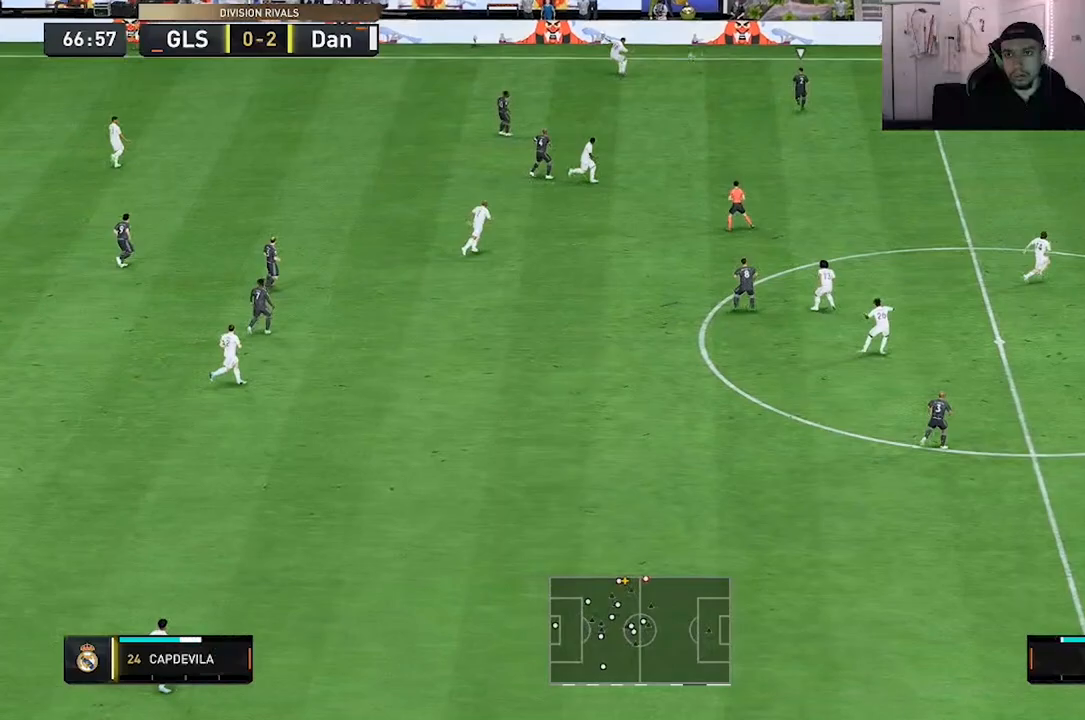
{"buttons": ["R2"], "left_stick": "right", "right_stick": "center", "events": [[283, "R2", "down"]]}
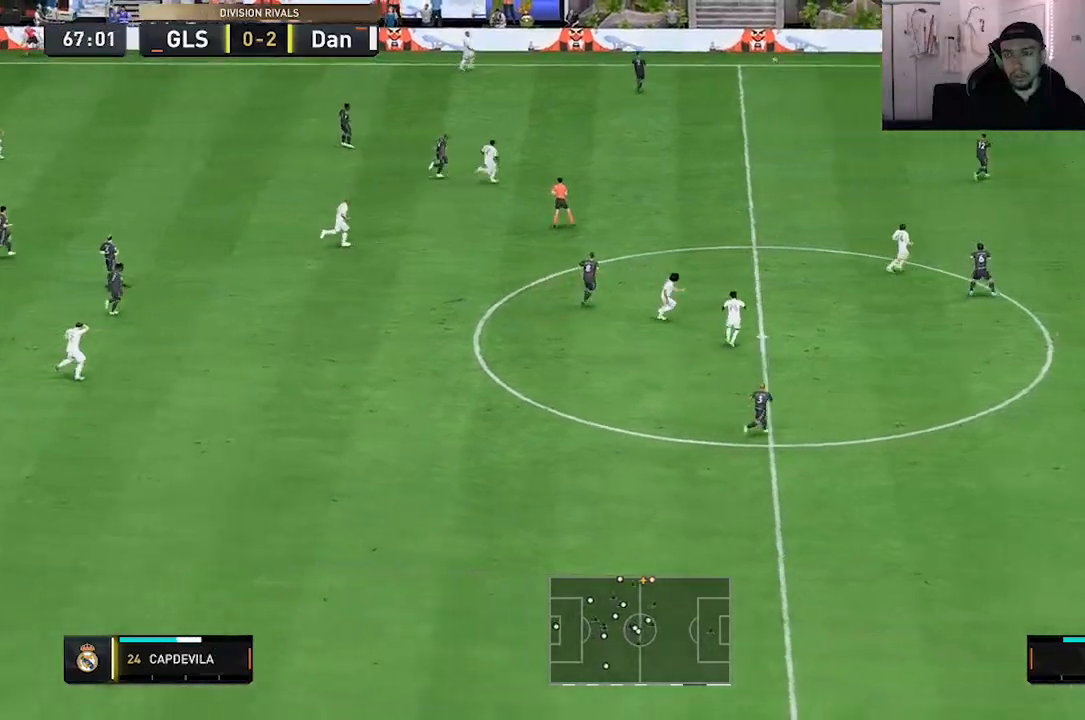
{"buttons": ["R2"], "left_stick": "right", "right_stick": "center", "events": []}
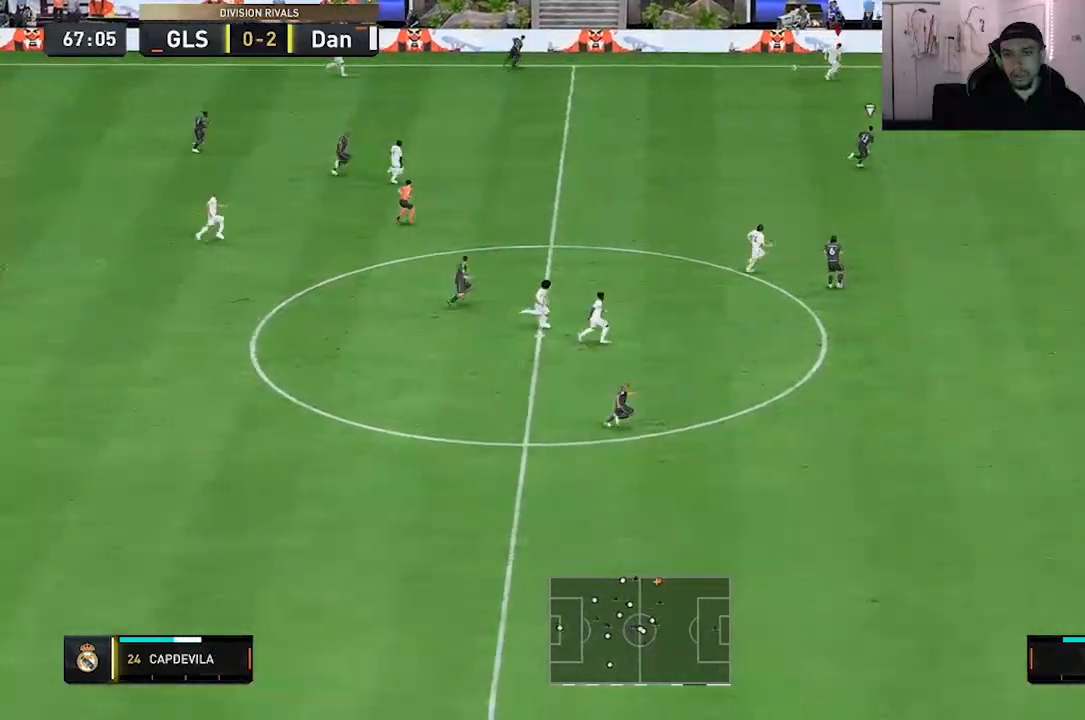
{"buttons": ["R2"], "left_stick": "right", "right_stick": "center"}
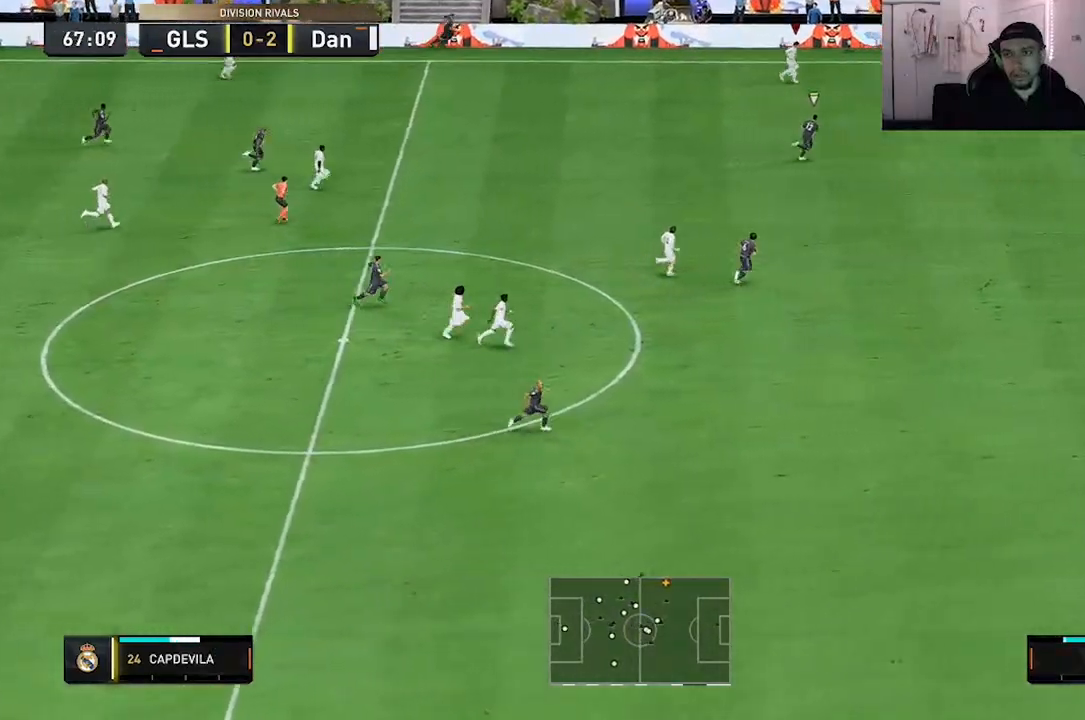
{"buttons": ["R2"], "left_stick": "right", "right_stick": "center", "events": []}
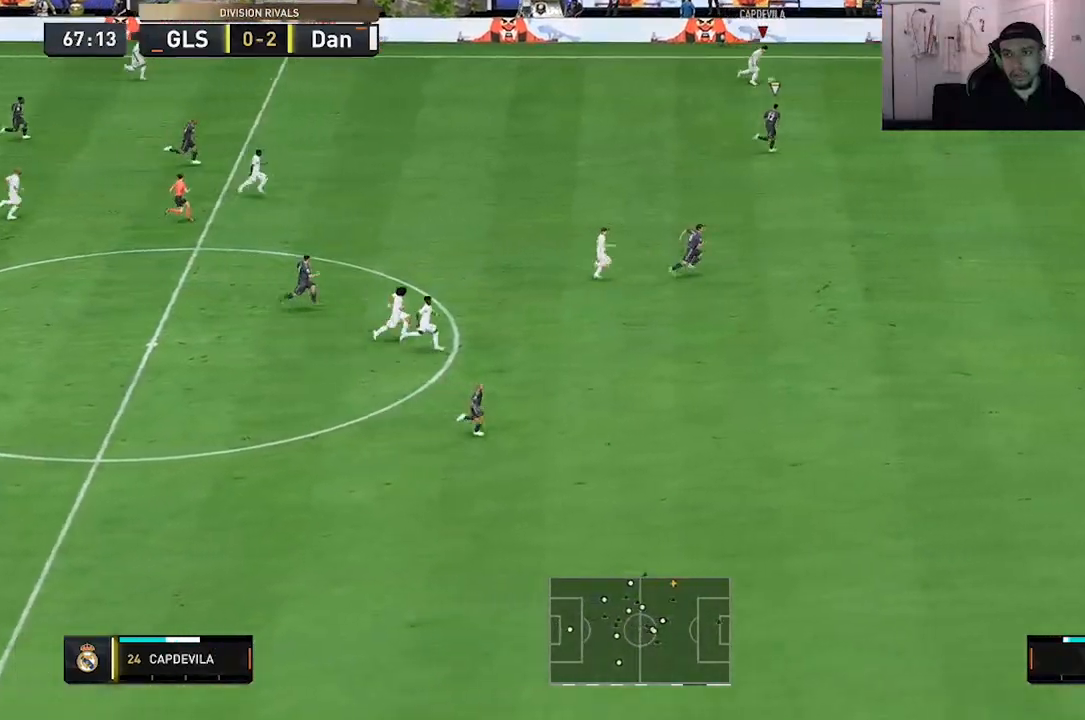
{"buttons": ["R2"], "left_stick": "right", "right_stick": "center", "events": []}
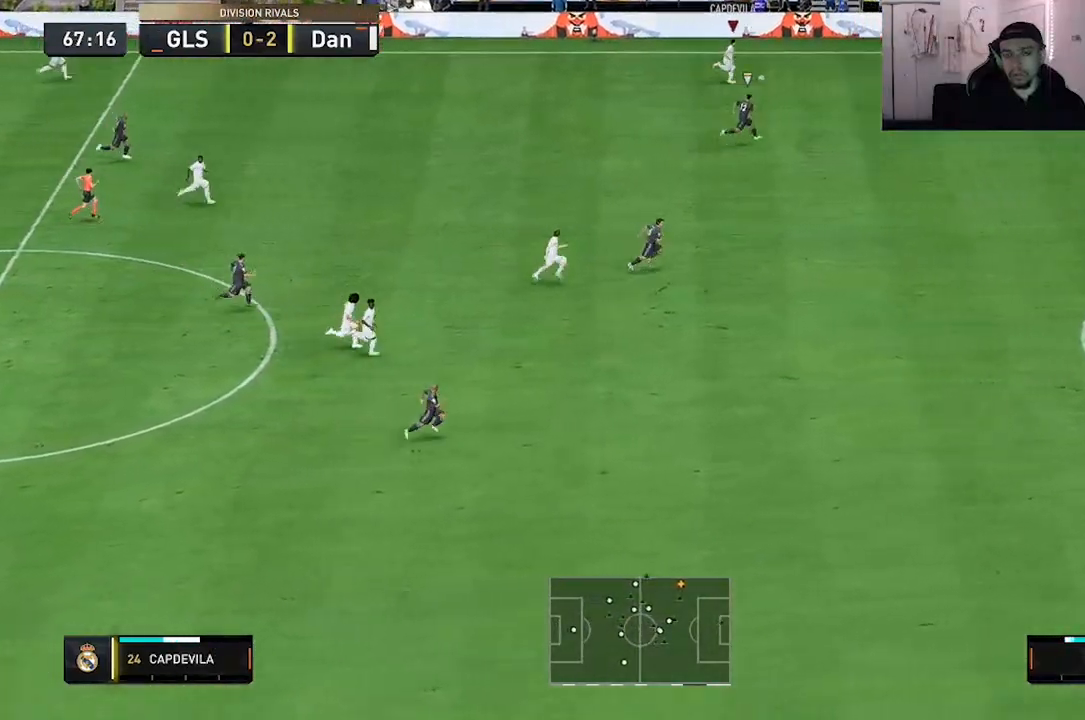
{"buttons": ["R2"], "left_stick": "right", "right_stick": "center", "events": []}
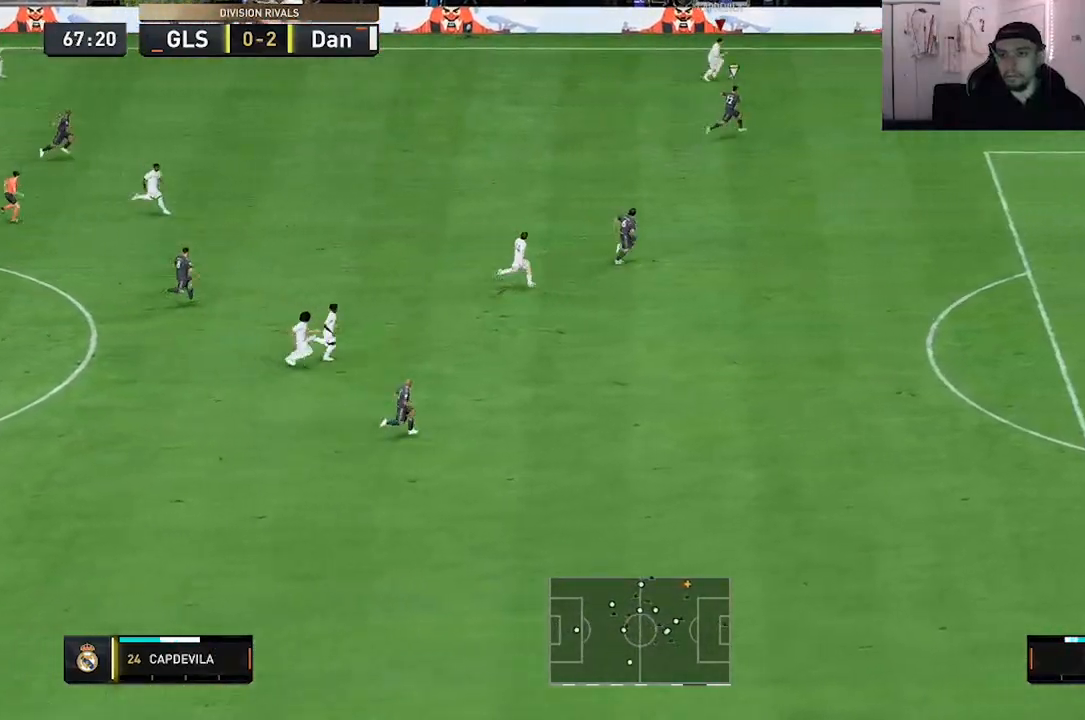
{"buttons": ["R2"], "left_stick": "right", "right_stick": "center", "events": []}
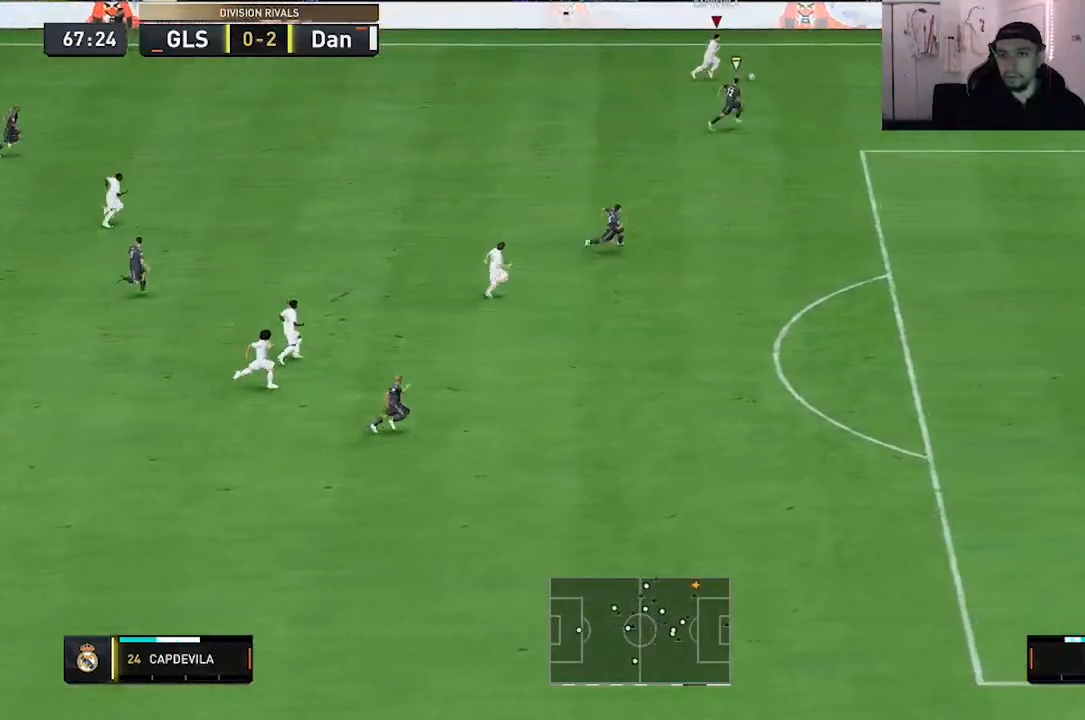
{"buttons": [], "left_stick": "right", "right_stick": "center", "events": [[33, "R2", "up"], [117, "right_stick", "down-left"], [500, "right_stick", "center"]]}
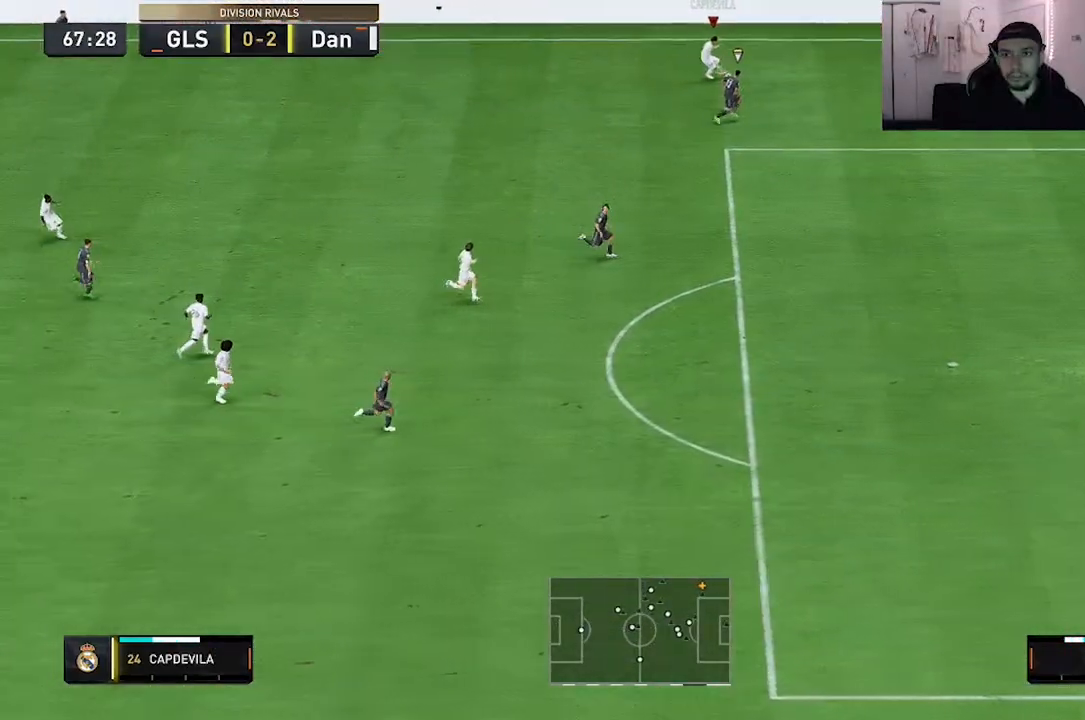
{"buttons": [], "left_stick": "down", "right_stick": "center", "events": [[33, "left_stick", "down-right"], [317, "left_stick", "down"]]}
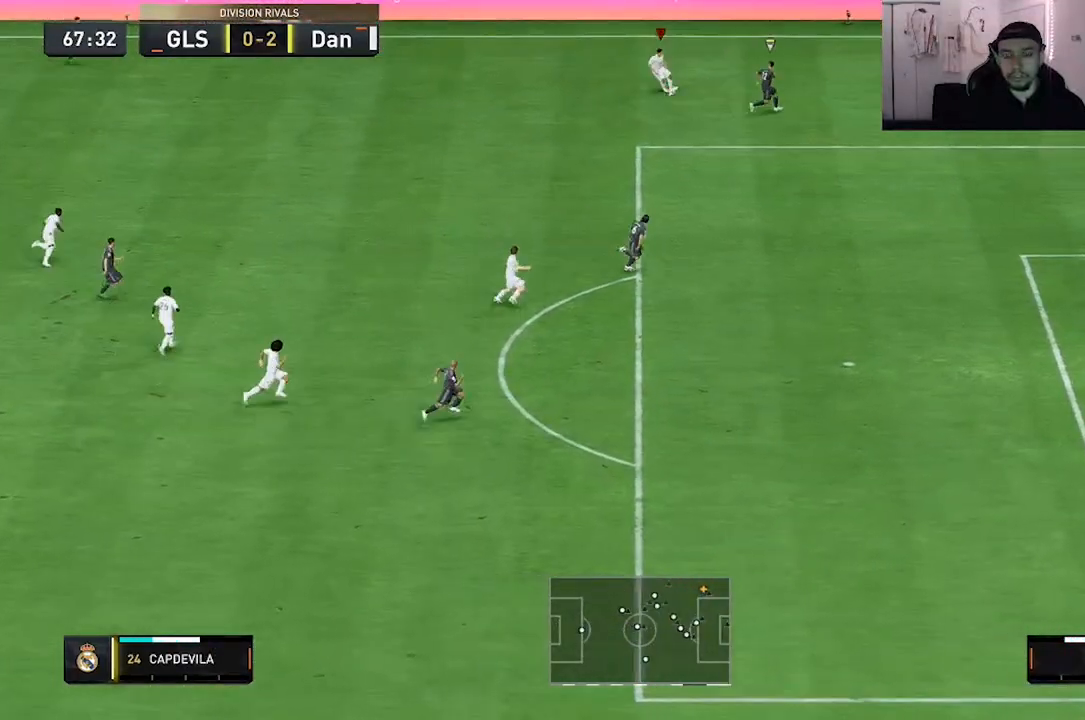
{"buttons": [], "left_stick": "down", "right_stick": "center", "events": []}
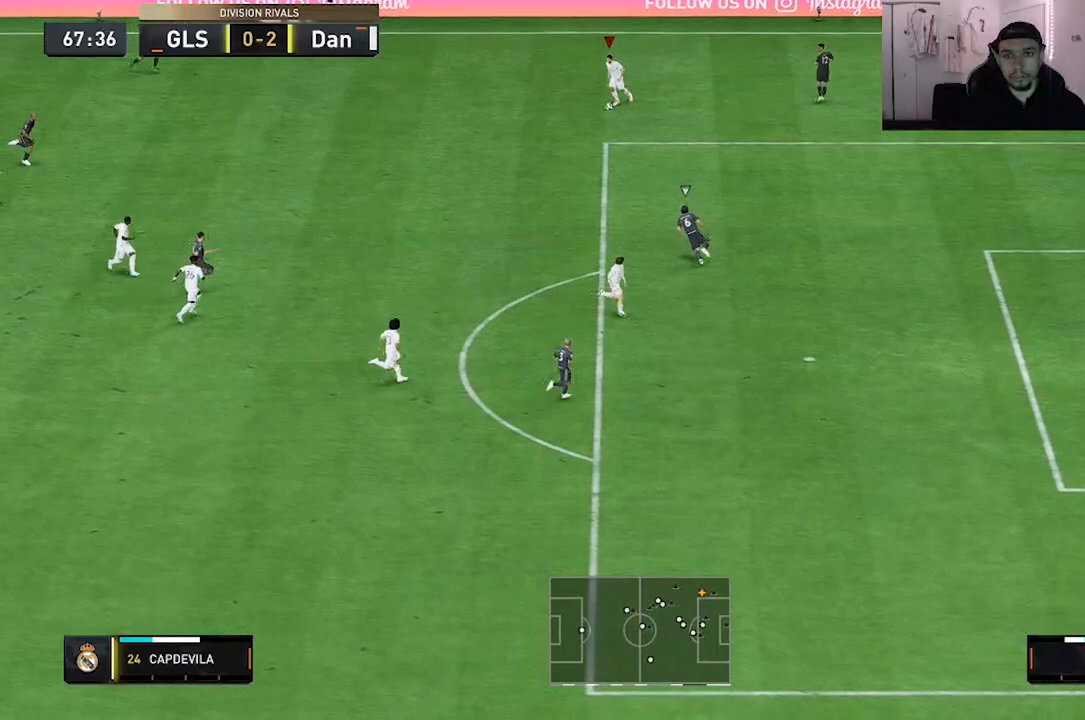
{"buttons": [], "left_stick": "down", "right_stick": "center", "events": [[67, "A", "down"], [67, "R1", "down"], [267, "A", "up"], [267, "R1", "up"]]}
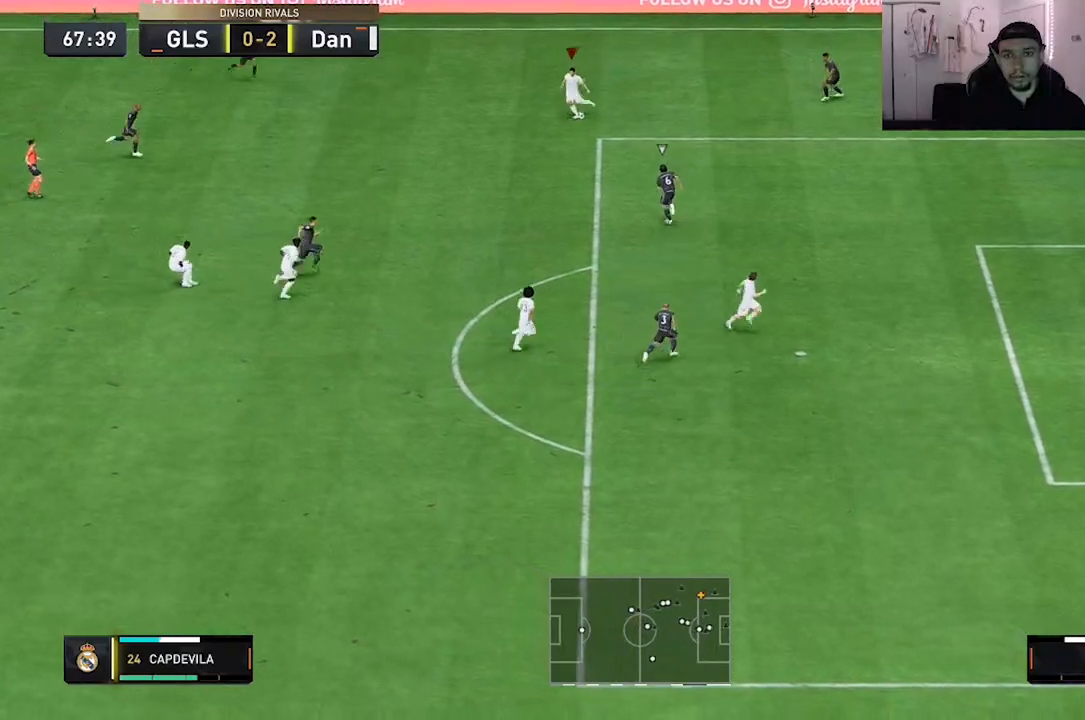
{"buttons": [], "left_stick": "down", "right_stick": "center", "events": []}
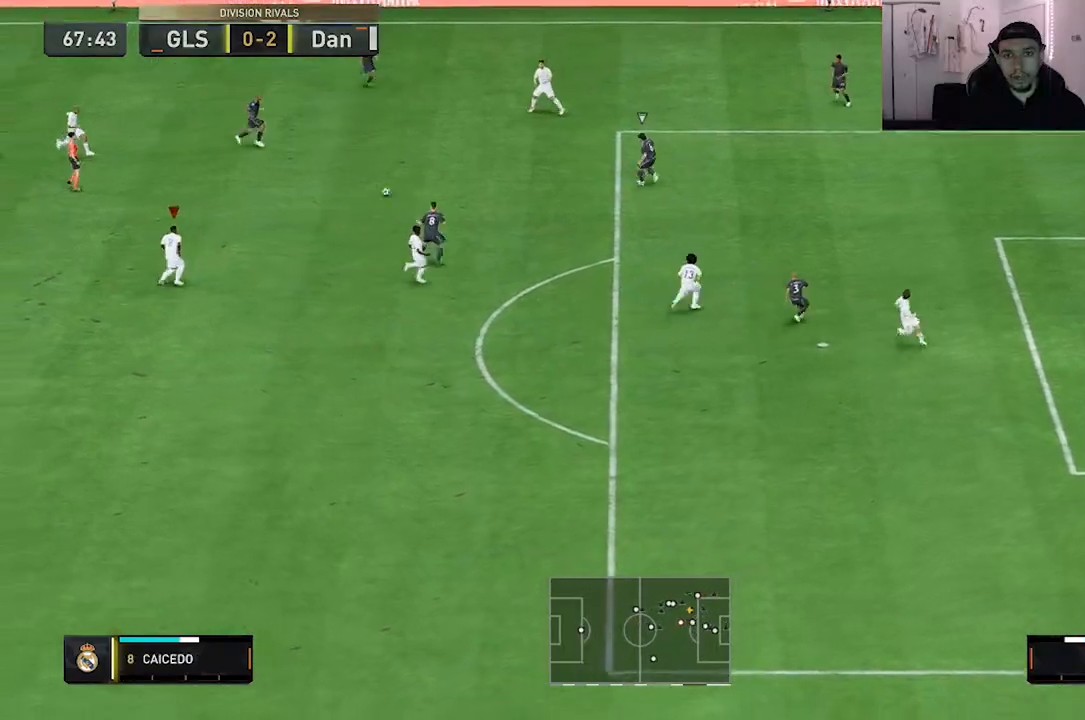
{"buttons": [], "left_stick": "down-right", "right_stick": "center", "events": [[17, "left_stick", "down-right"]]}
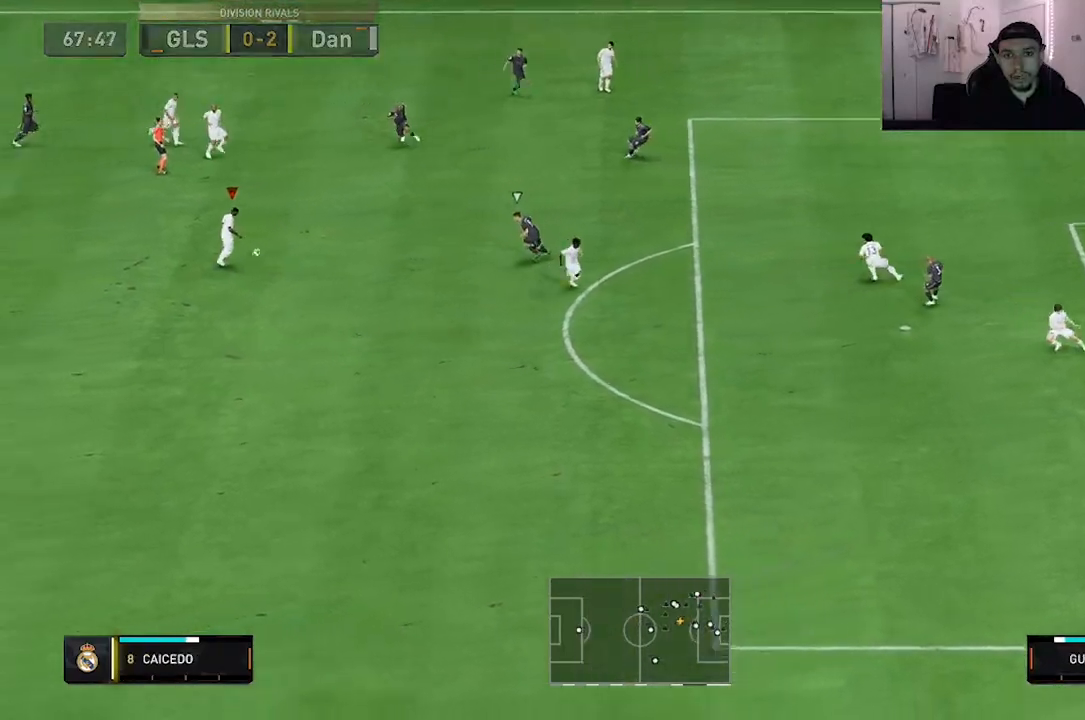
{"buttons": [], "left_stick": "up-right", "right_stick": "center", "events": [[283, "left_stick", "up-right"]]}
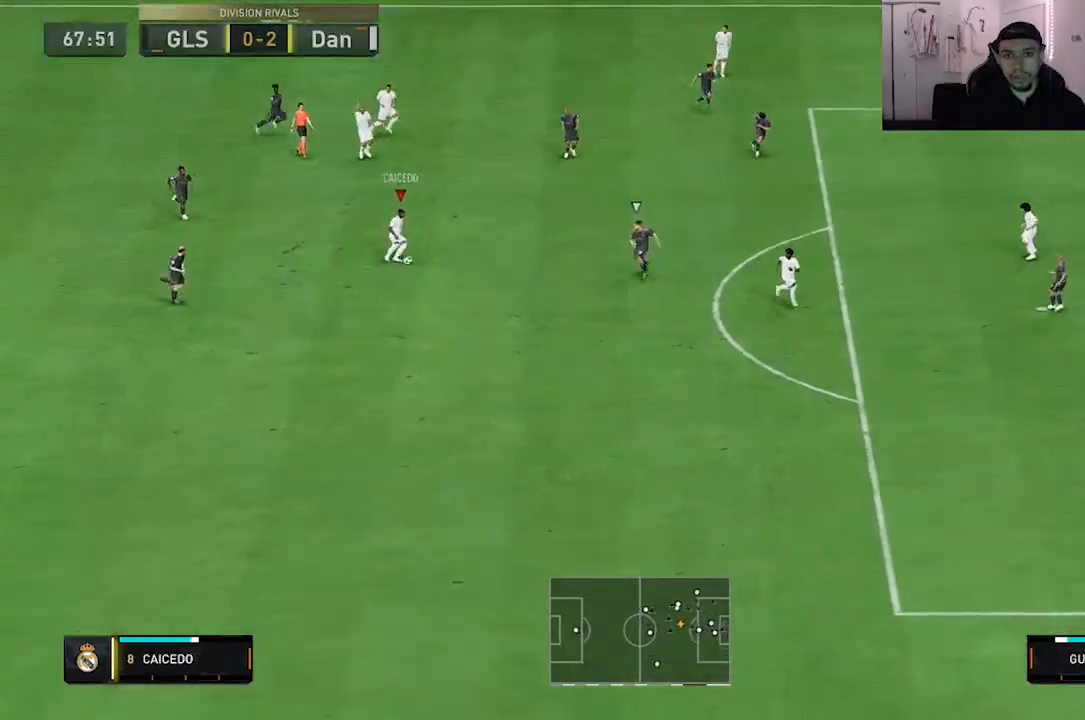
{"buttons": [], "left_stick": "down", "right_stick": "center", "events": [[17, "left_stick", "right"], [317, "left_stick", "down-right"], [450, "left_stick", "down"]]}
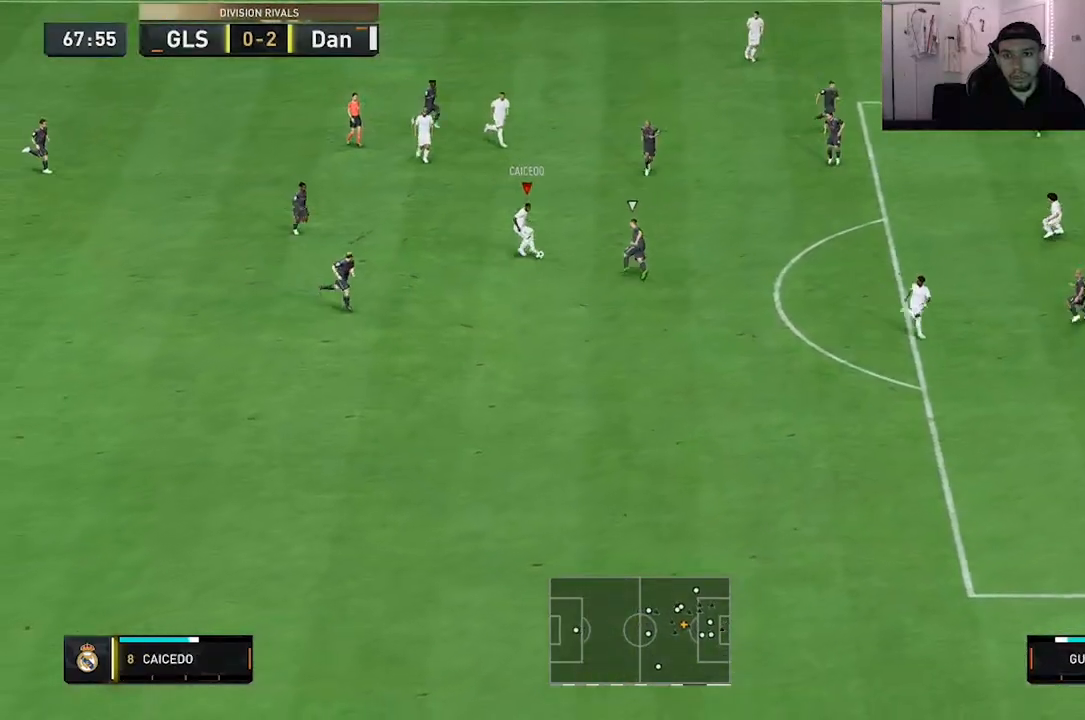
{"buttons": [], "left_stick": "down-right", "right_stick": "center", "events": [[333, "left_stick", "down-right"]]}
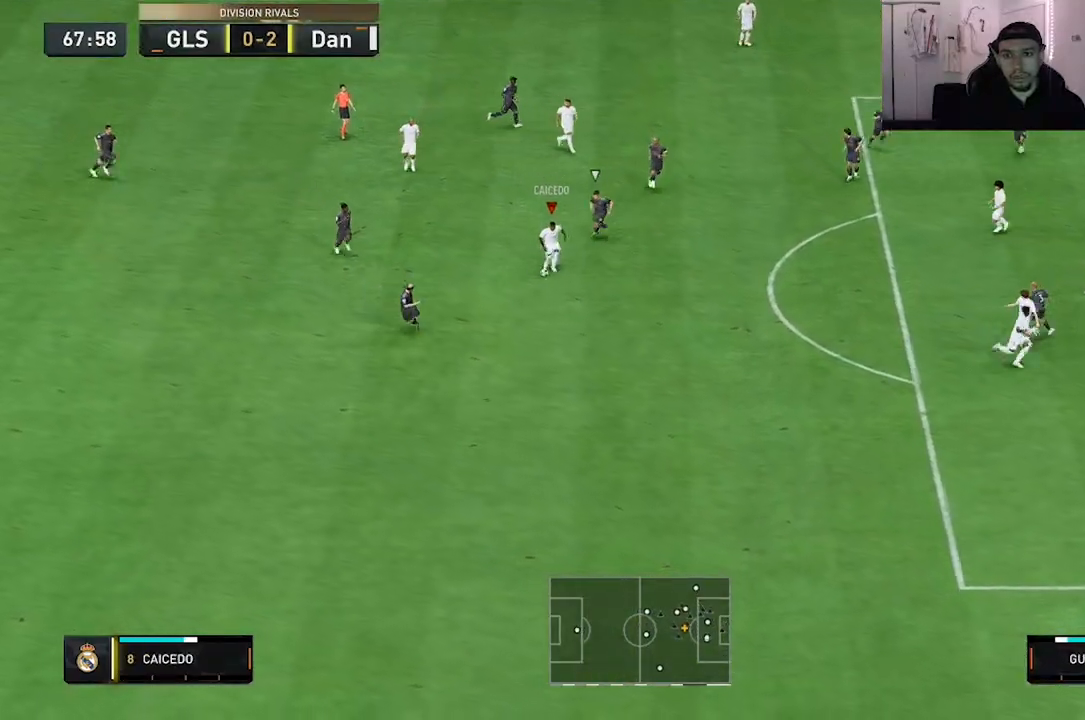
{"buttons": ["A", "R1"], "left_stick": "right", "right_stick": "center", "events": [[400, "A", "down"], [400, "R1", "down"], [400, "left_stick", "right"]]}
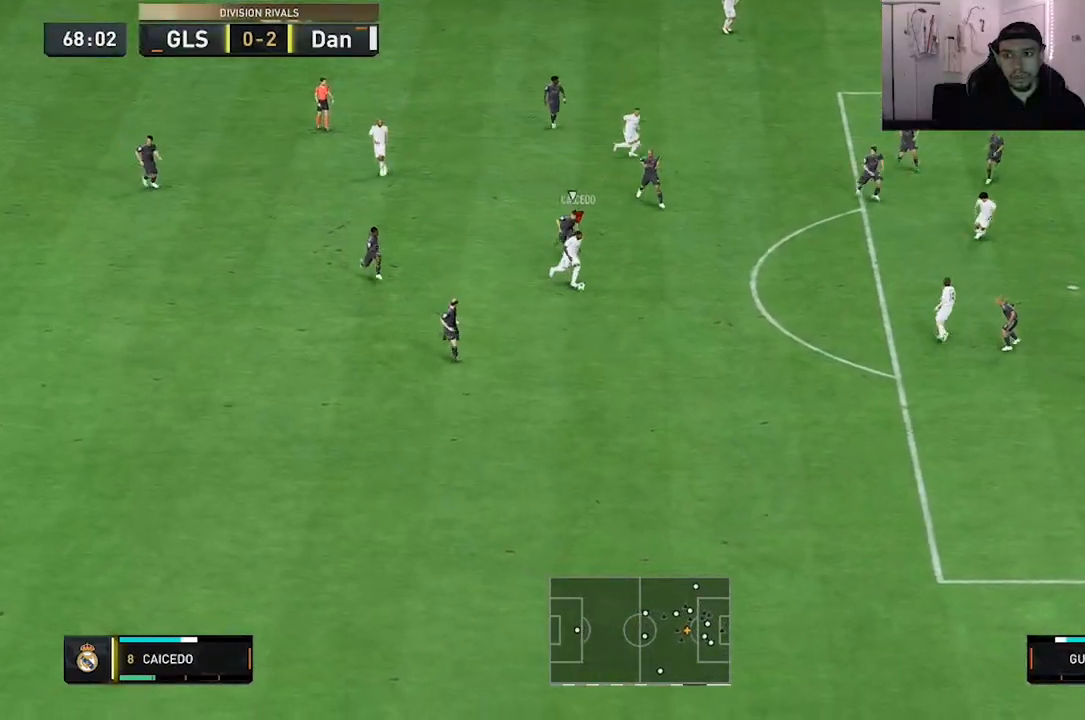
{"buttons": [], "left_stick": "right", "right_stick": "center", "events": [[33, "R1", "up"], [67, "A", "up"]]}
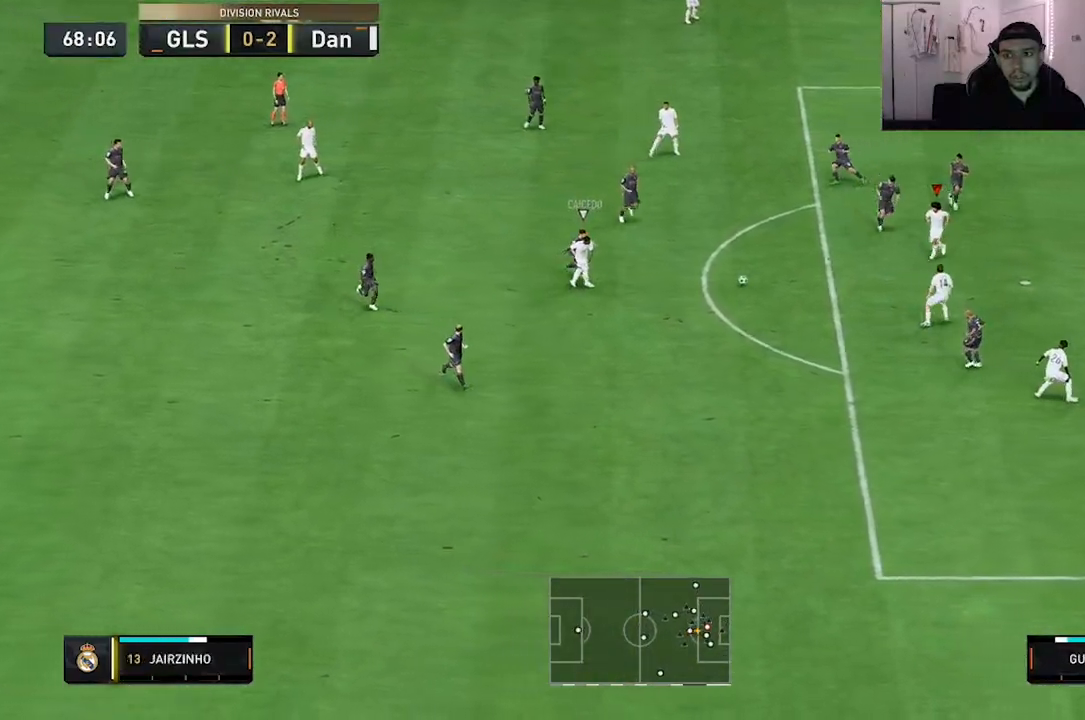
{"buttons": [], "left_stick": "down-right", "right_stick": "center", "events": [[167, "left_stick", "down-right"]]}